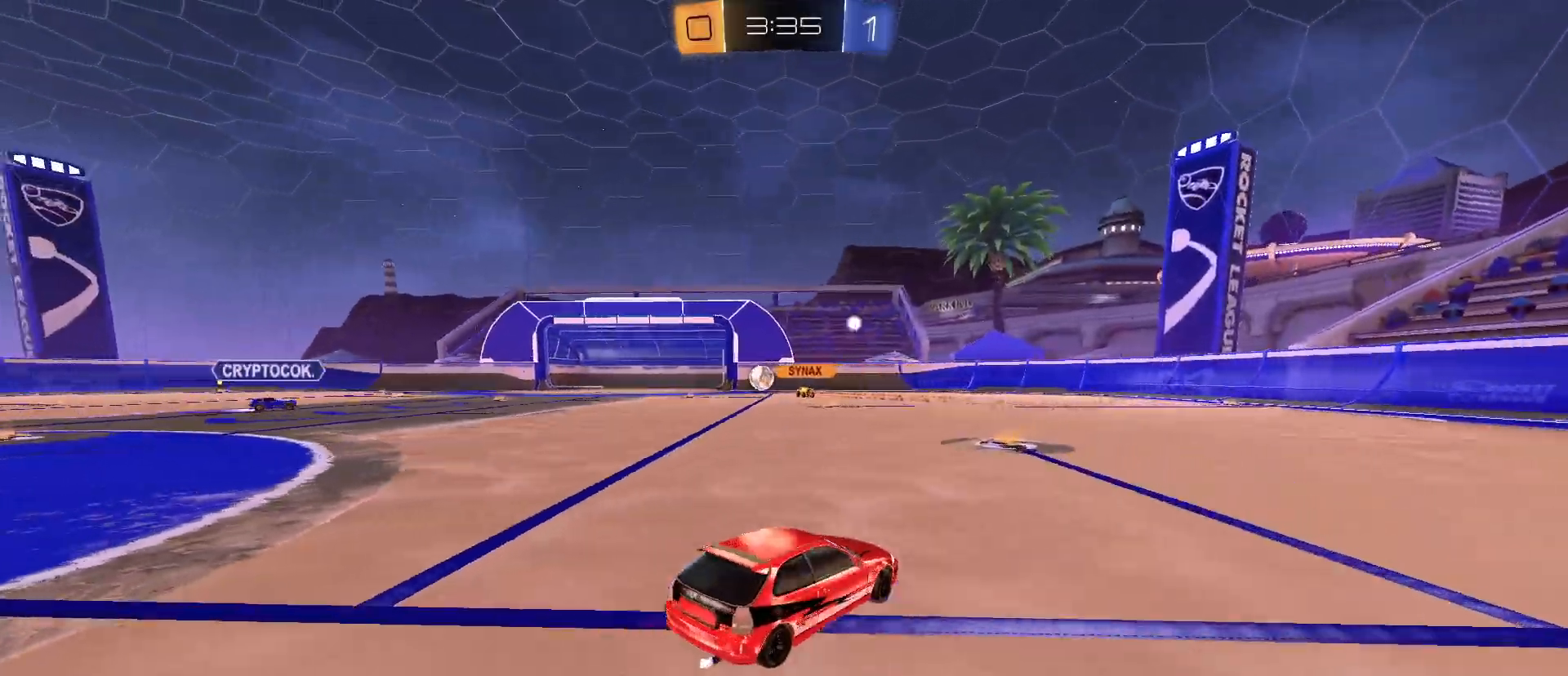
Gameplay with keyboard and mouse; each line is a JSON object with the keys and mouse buttons held at the frame after it. "events" lists presses ("down") and releases ("up") of "1", "2", "3", "4", "5", "a", "alt", "c", "caps_lock", "ctrl", "d", "e", "f", "g", "q", "r", "s", "shift", "space", "t", "tab", "v", "w", "x", "z", "mouse_left", "mouse_wheel" and "mouse_right" between this image and that frame as [ms after this image, input, new state], when the widget could be followed in between. "mouse_left", "mouse_wheel", "mouse_right" = the "left", "wheel", "right" buttons of the "mouse" list. No other keys are recorded. "wheel" means that the mouse wheel is clicked or scrolled. "mouse_move" is the direction in which the mouse moves at that frame (one of eight, or "still"), when it could be read.
{"keys": ["a", "w"], "mouse": [], "mouse_move": "still", "events": [[317, "a", "down"]]}
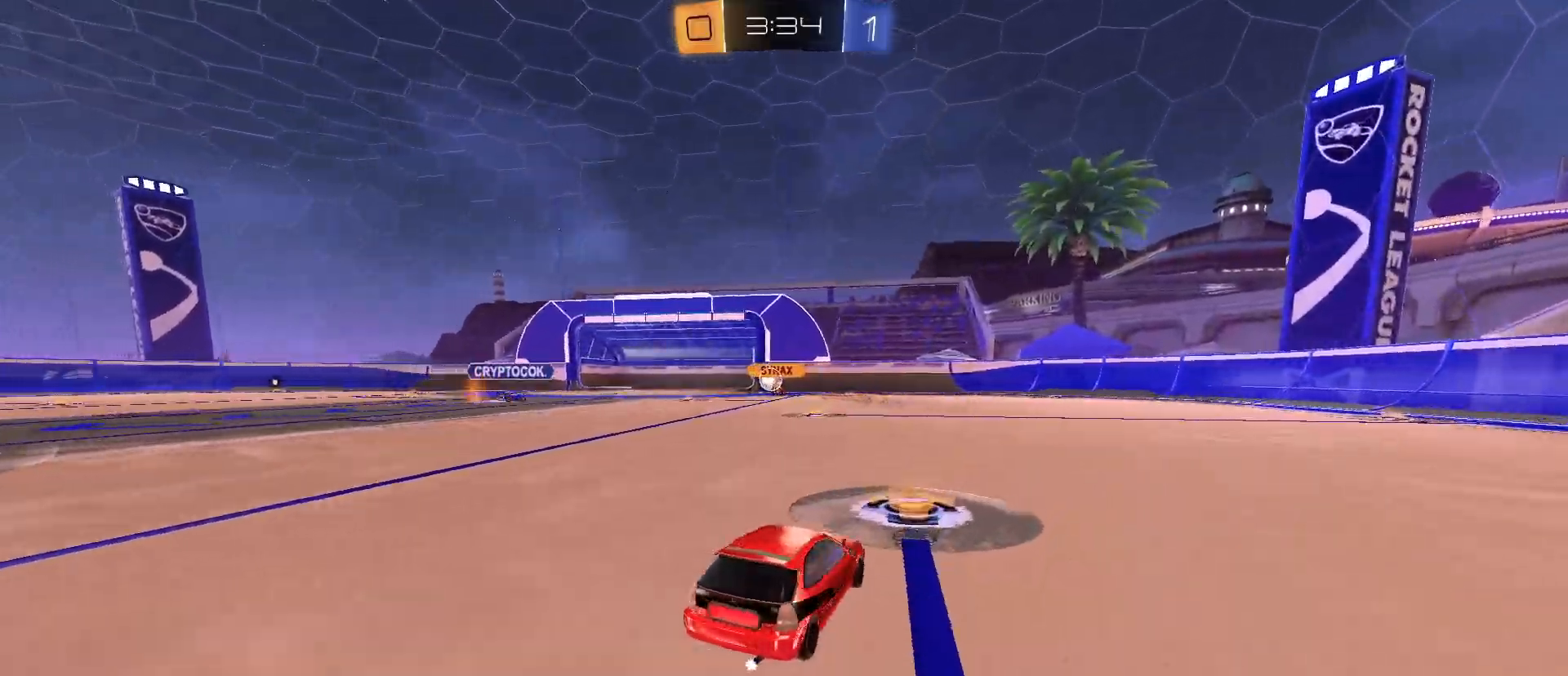
{"keys": ["w"], "mouse": [], "mouse_move": "still", "events": [[467, "a", "up"]]}
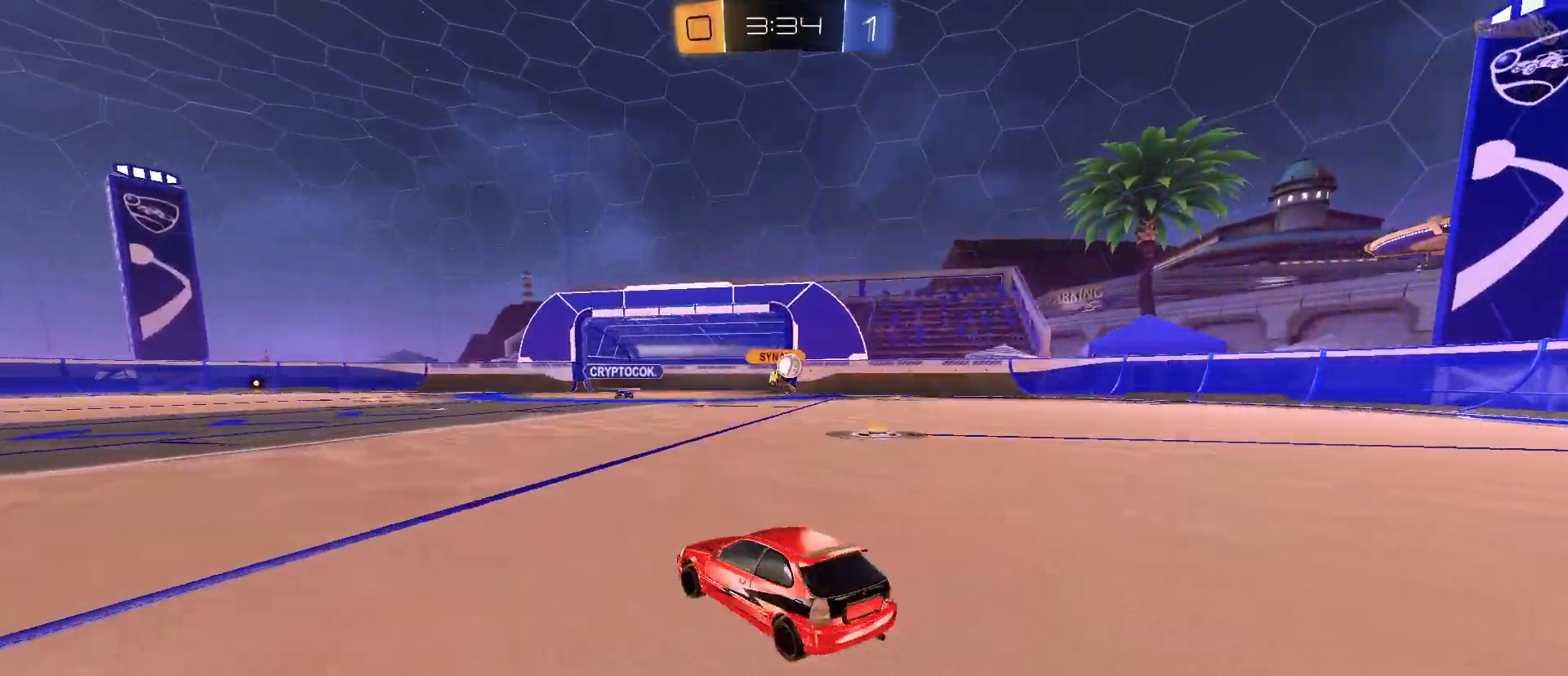
{"keys": ["d", "w"], "mouse": [], "mouse_move": "still", "events": [[250, "d", "down"]]}
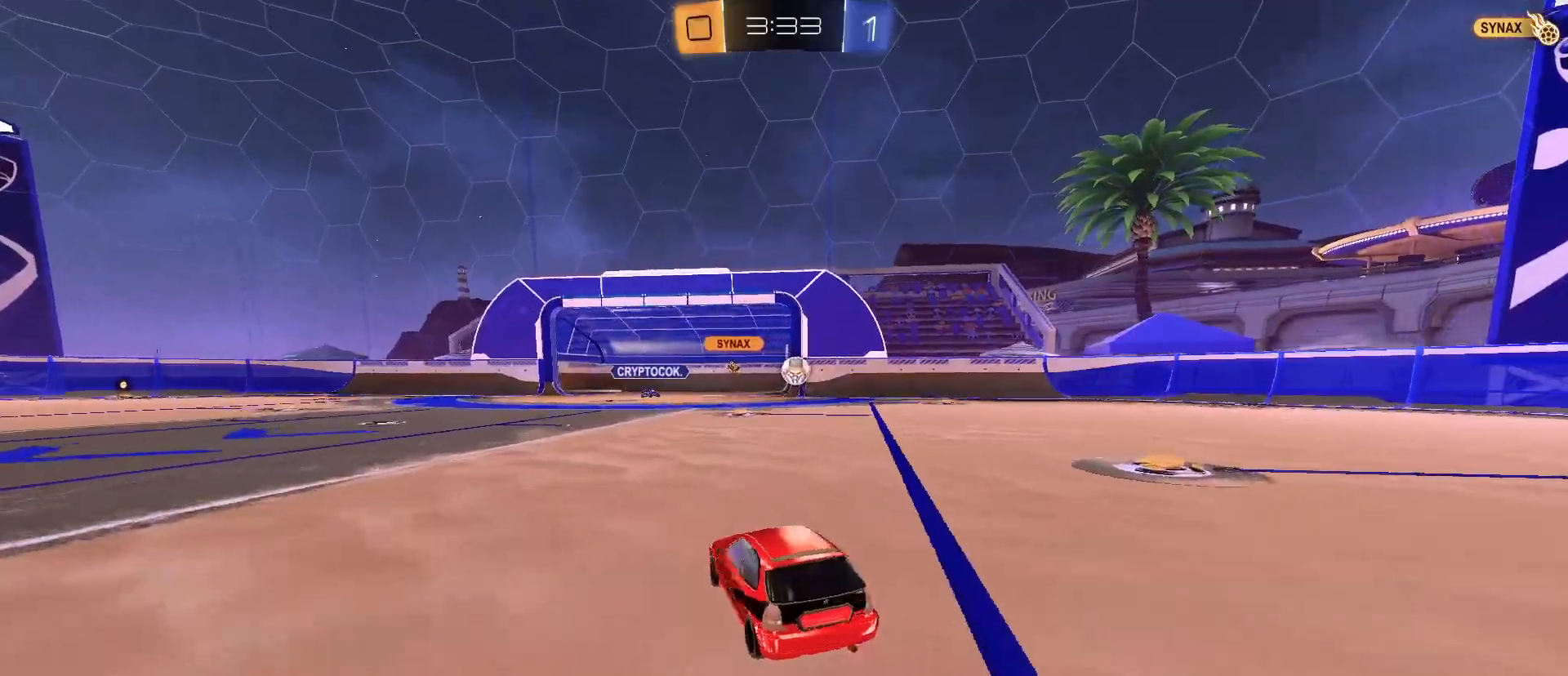
{"keys": ["d", "w"], "mouse": [], "mouse_move": "still", "events": [[83, "shift", "down"], [217, "shift", "up"], [367, "shift", "down"], [417, "shift", "up"]]}
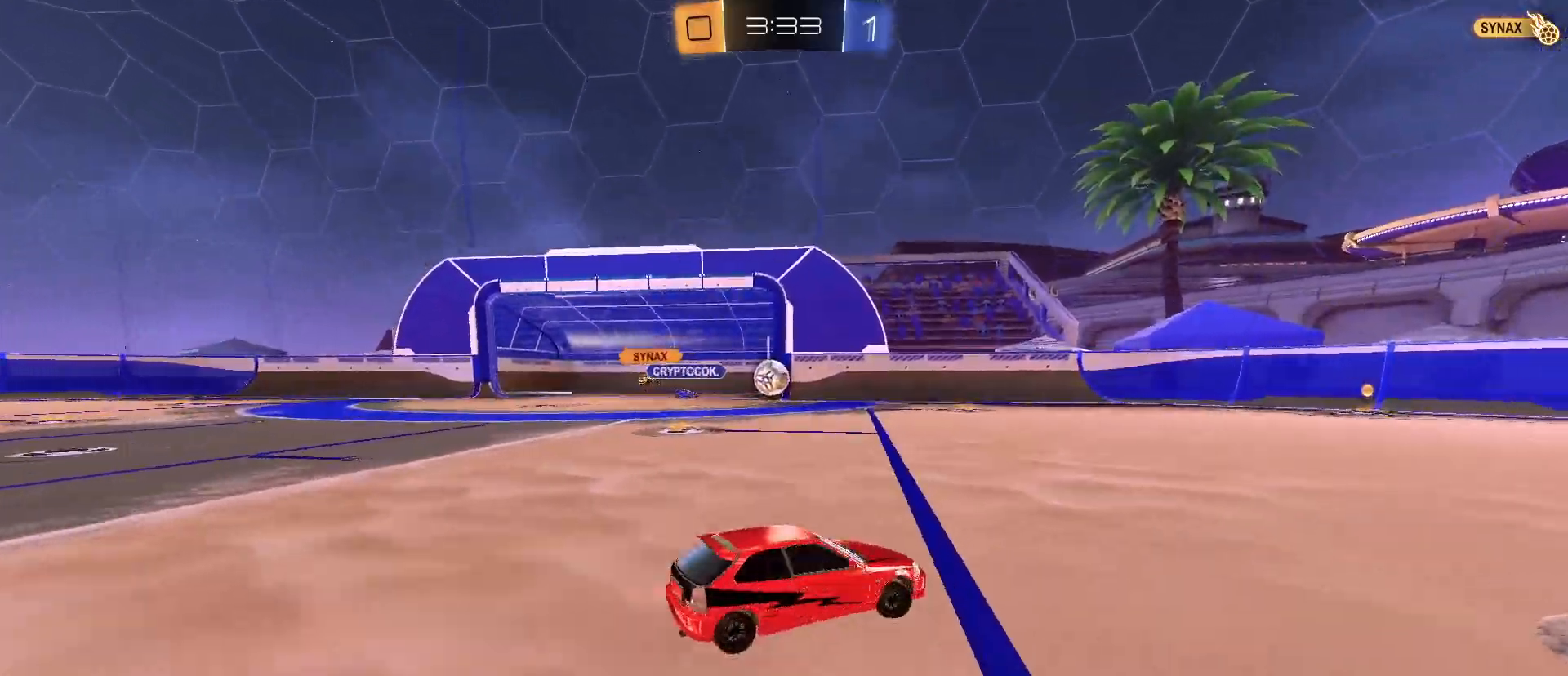
{"keys": ["d", "w"], "mouse": [], "mouse_move": "still", "events": []}
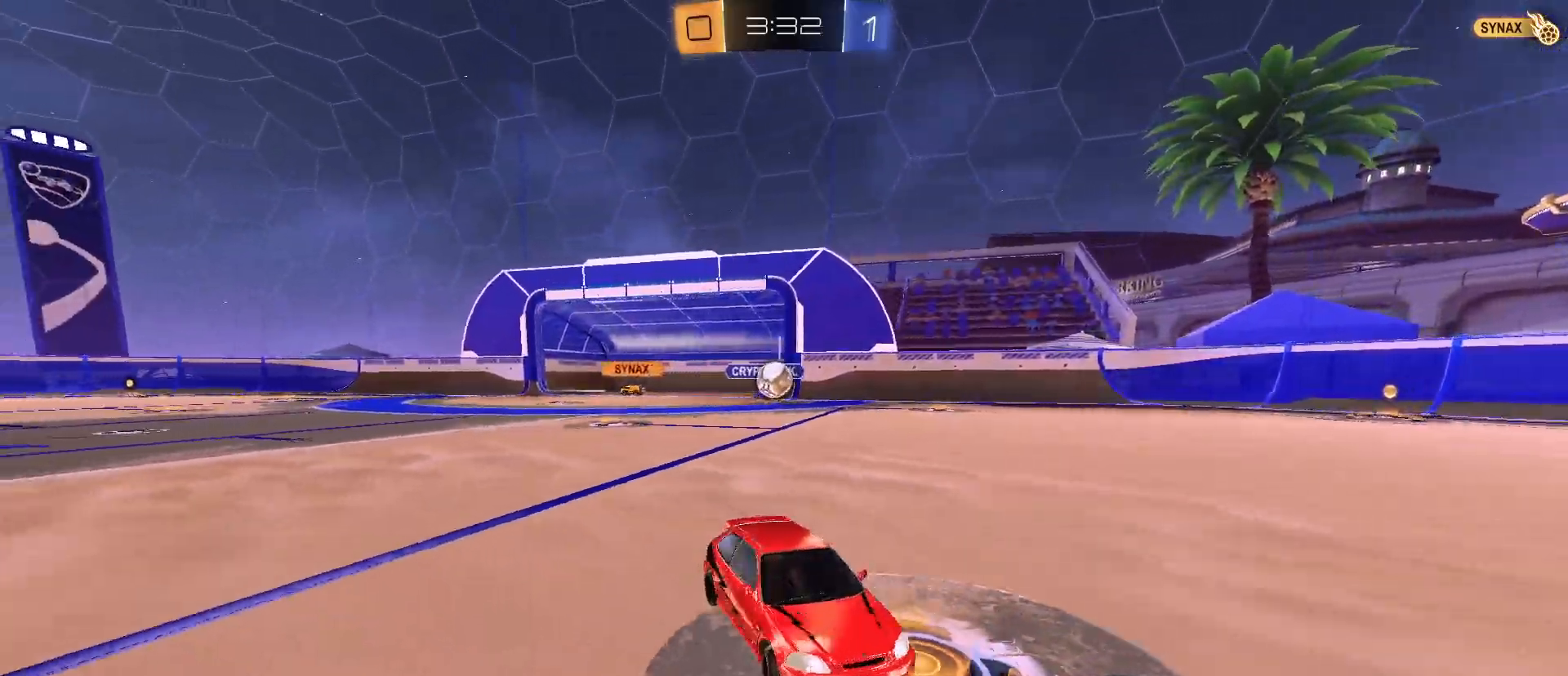
{"keys": ["w"], "mouse": ["left"], "mouse_move": "still", "events": [[67, "d", "up"], [167, "mouse_left", "down"], [300, "a", "down"], [300, "mouse_left", "up"], [350, "a", "up"], [400, "mouse_left", "down"], [400, "mouse_right", "down"], [483, "mouse_right", "up"]]}
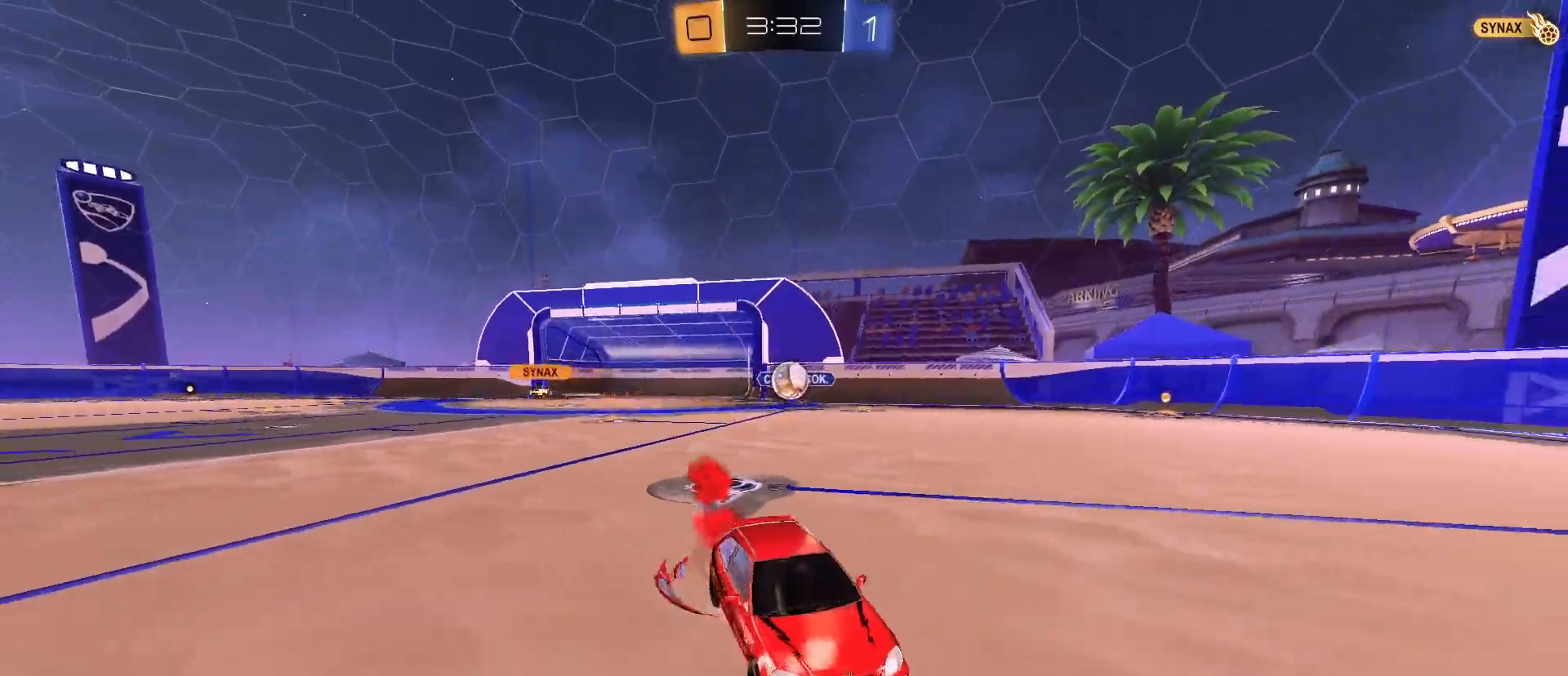
{"keys": [], "mouse": [], "mouse_move": "still", "events": [[33, "mouse_right", "down"], [267, "mouse_left", "up"], [267, "mouse_right", "up"], [400, "w", "up"]]}
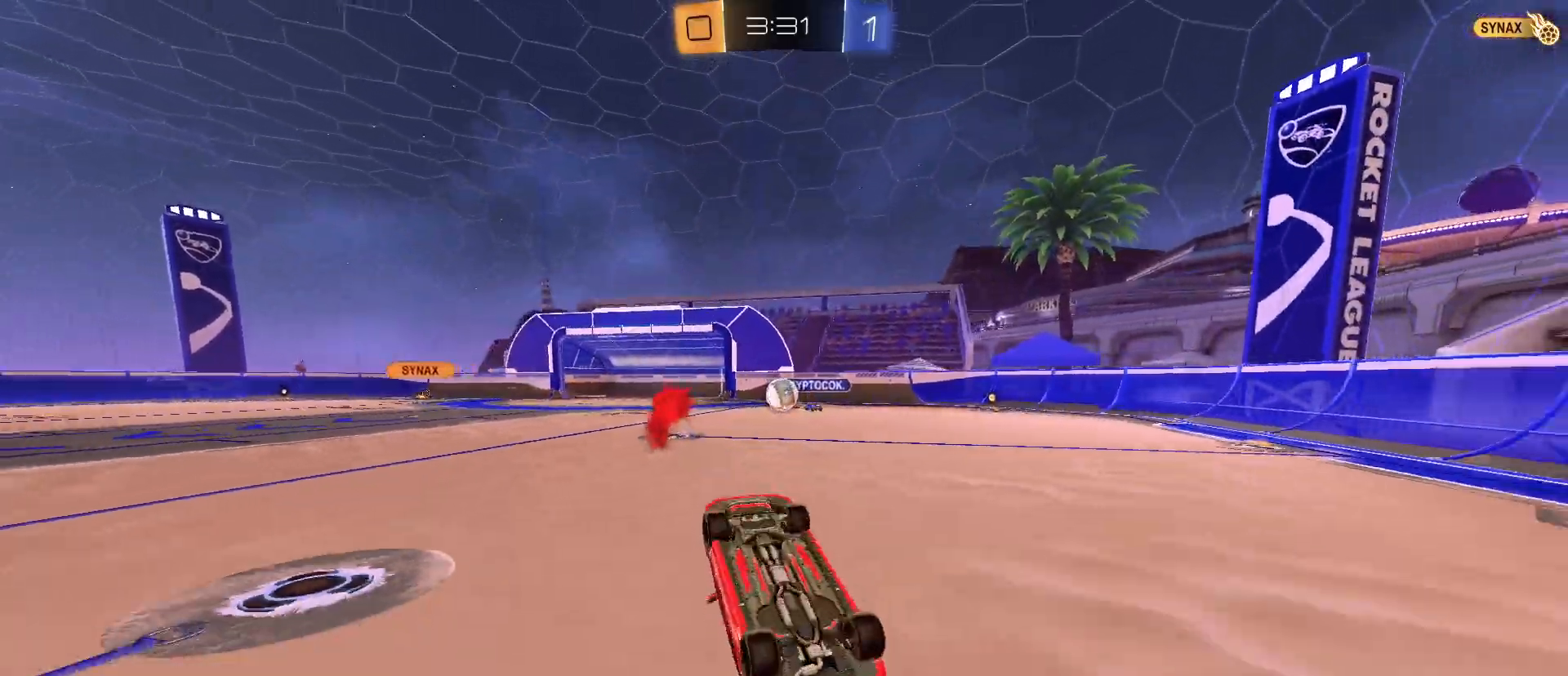
{"keys": [], "mouse": [], "mouse_move": "still", "events": []}
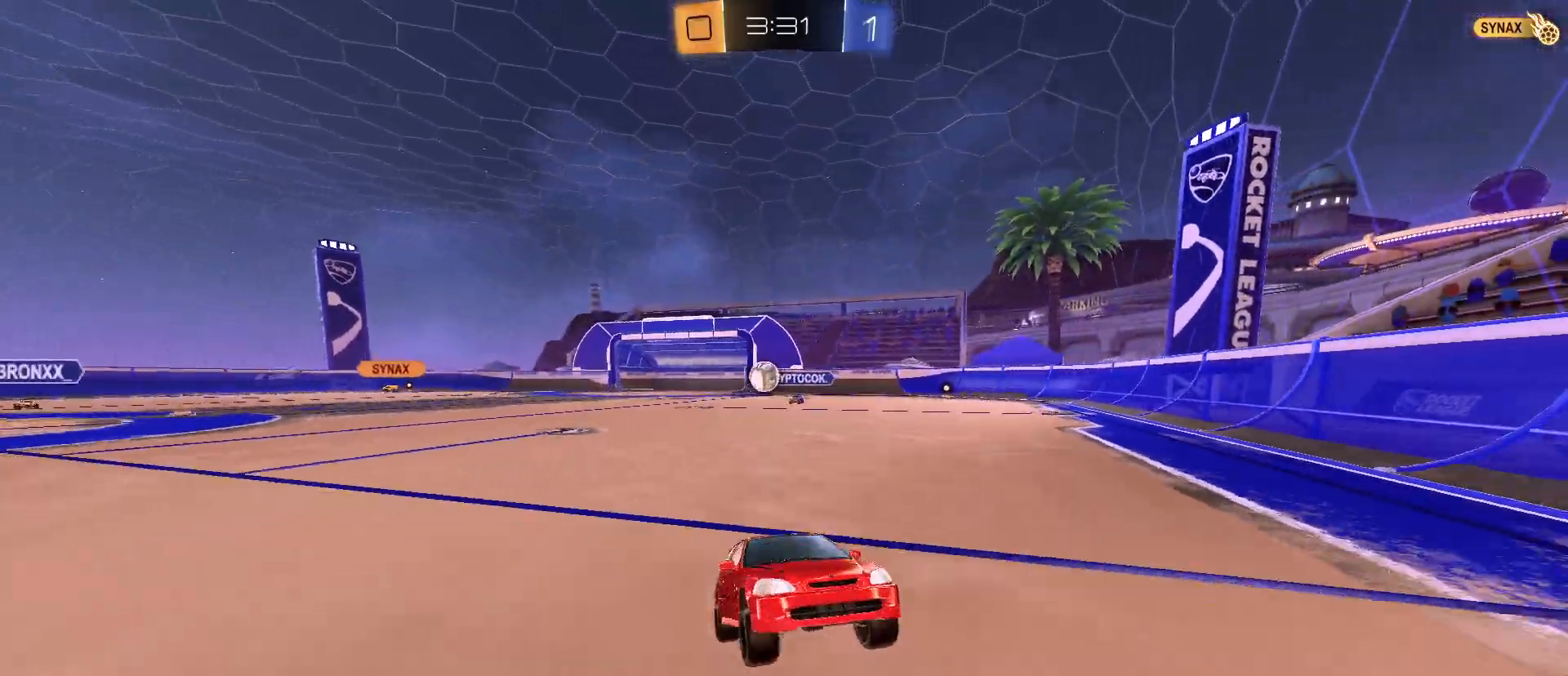
{"keys": ["w"], "mouse": ["left"], "mouse_move": "still", "events": [[67, "w", "down"], [117, "d", "down"], [117, "mouse_left", "down"], [167, "space", "down"], [350, "space", "up"], [483, "d", "up"]]}
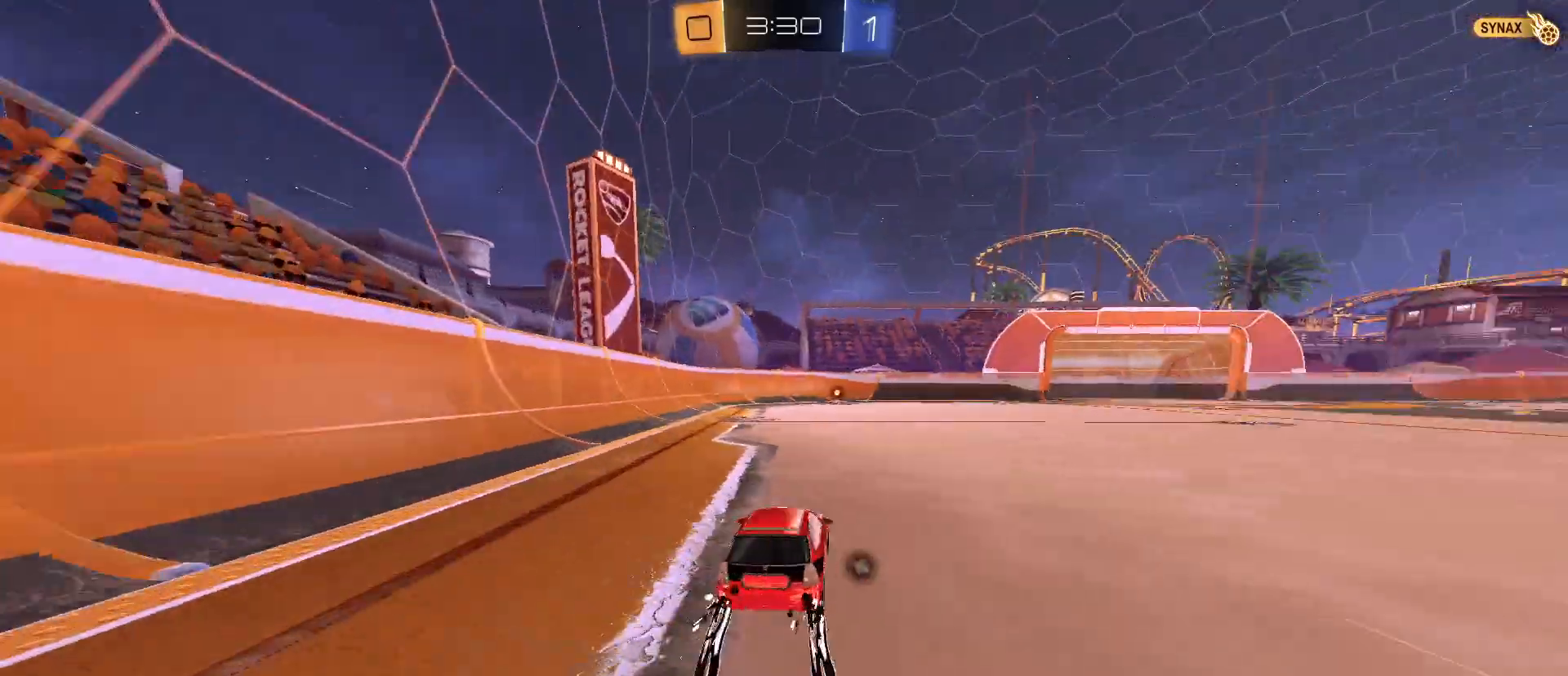
{"keys": ["a", "space", "w"], "mouse": [], "mouse_move": "still", "events": [[233, "mouse_left", "up"], [417, "space", "down"], [500, "a", "down"]]}
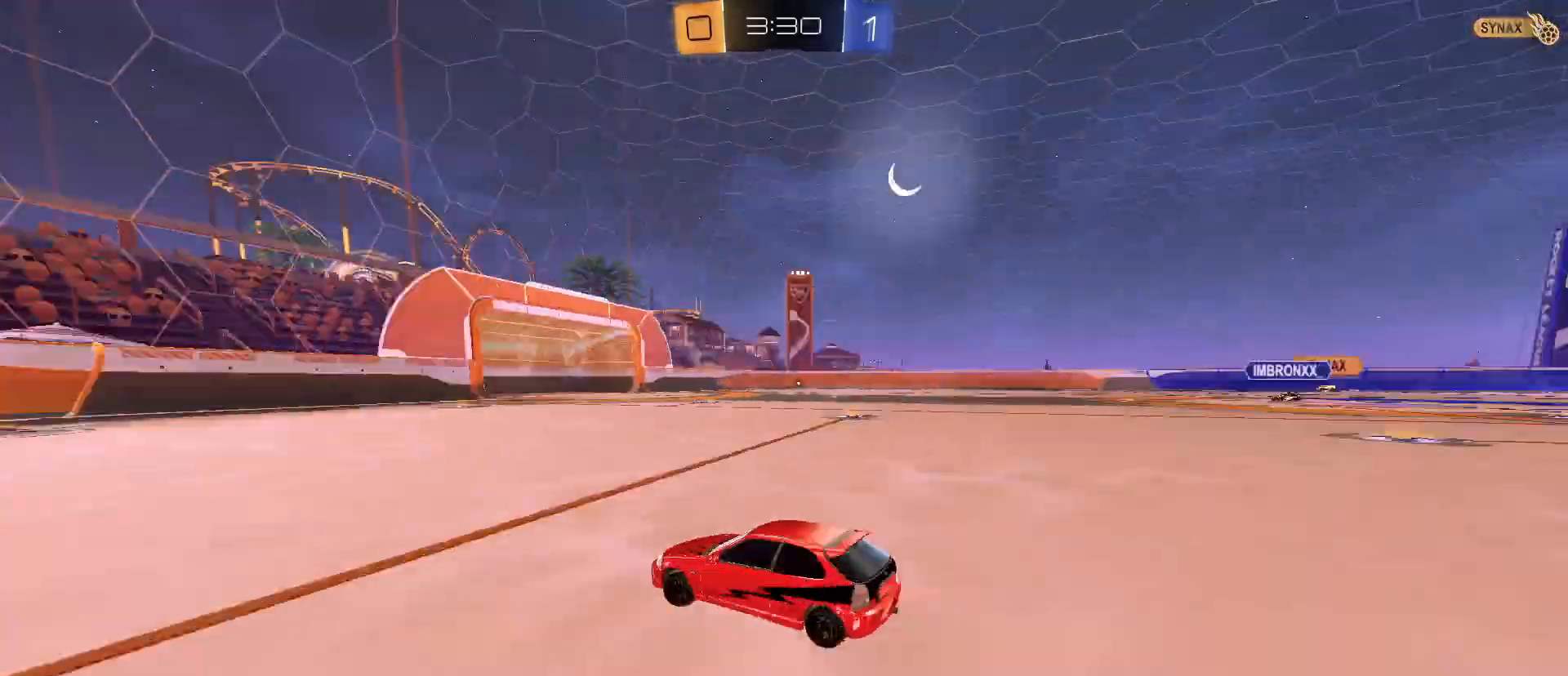
{"keys": ["w"], "mouse": ["left"], "mouse_move": "still", "events": [[50, "a", "up"], [50, "space", "up"], [183, "mouse_left", "down"], [333, "mouse_left", "up"], [367, "mouse_left", "down"]]}
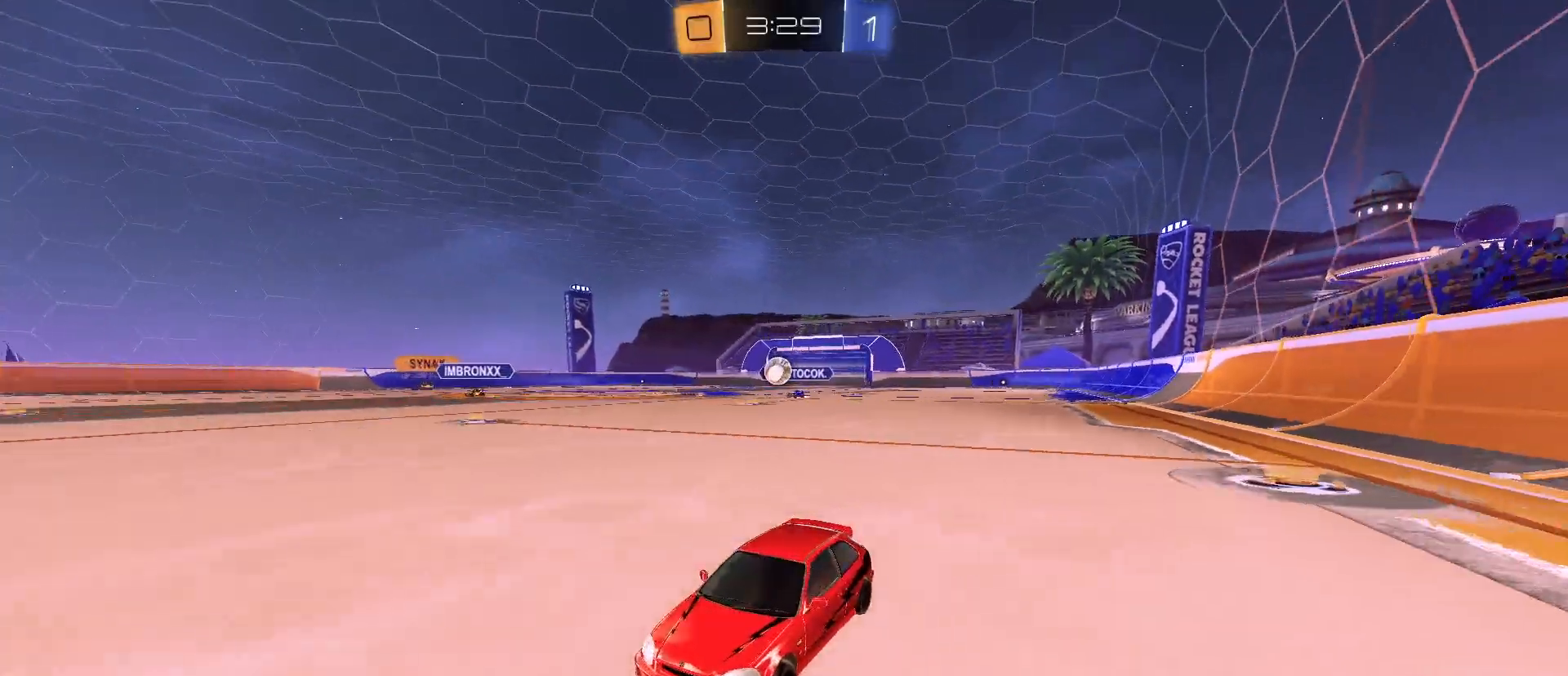
{"keys": ["d", "shift", "w"], "mouse": ["left"], "mouse_move": "still", "events": [[400, "d", "down"], [450, "shift", "down"]]}
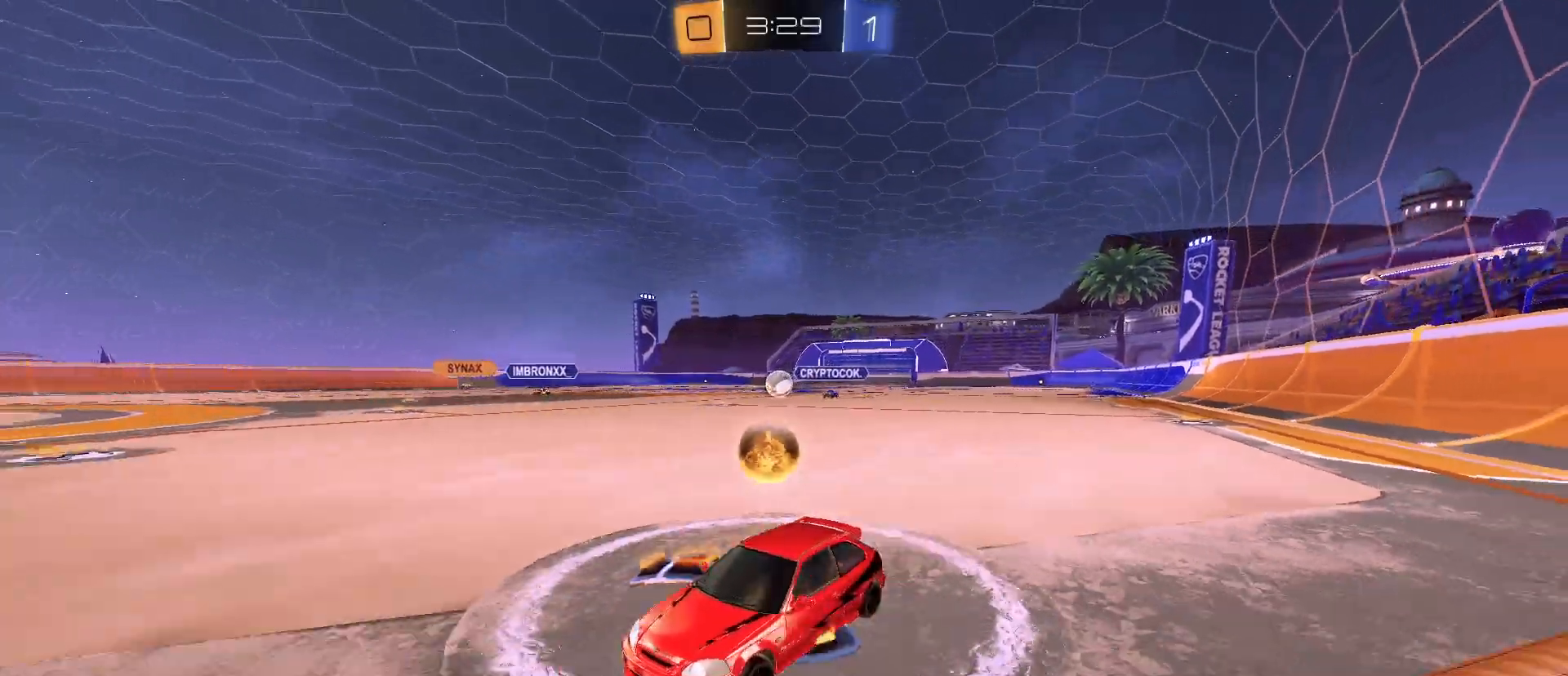
{"keys": ["d", "w"], "mouse": ["left"], "mouse_move": "still", "events": [[33, "shift", "up"]]}
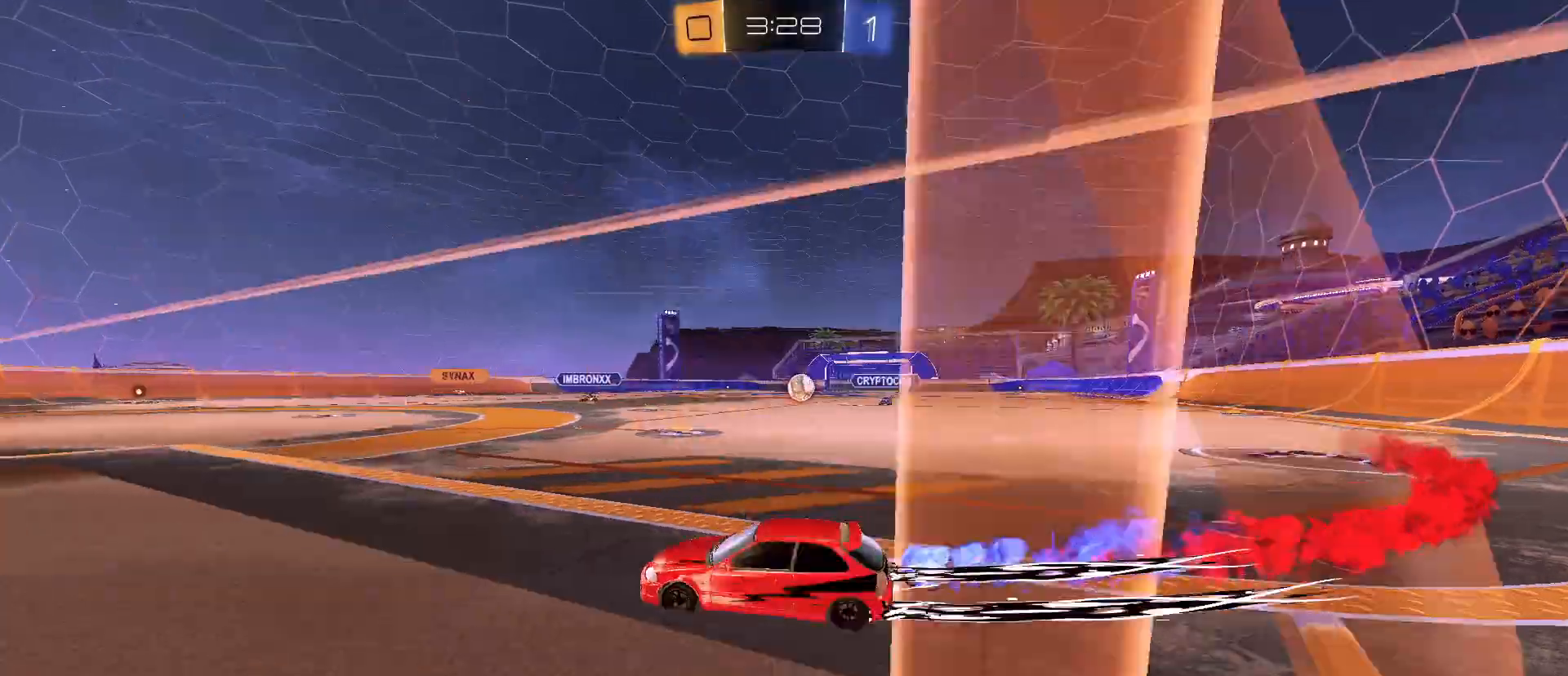
{"keys": ["d", "w"], "mouse": [], "mouse_move": "still", "events": [[133, "mouse_left", "up"], [333, "shift", "down"], [467, "shift", "up"]]}
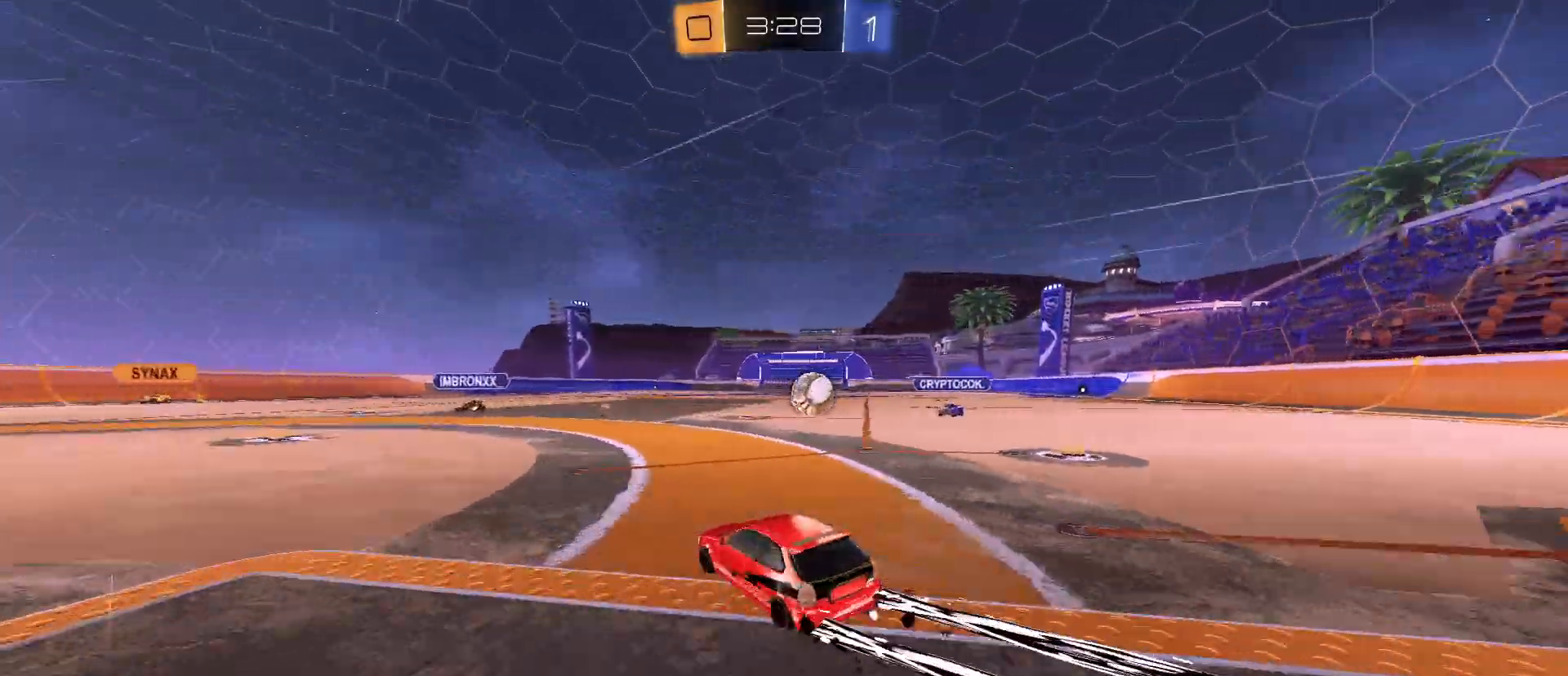
{"keys": ["a", "q", "w"], "mouse": ["right"], "mouse_move": "up-right", "events": [[200, "mouse_left", "down"], [250, "d", "up"], [250, "mouse_right", "down"], [350, "mouse_left", "up"], [350, "mouse_right", "up"], [350, "q", "down"], [400, "a", "down"], [400, "mouse_right", "down"]]}
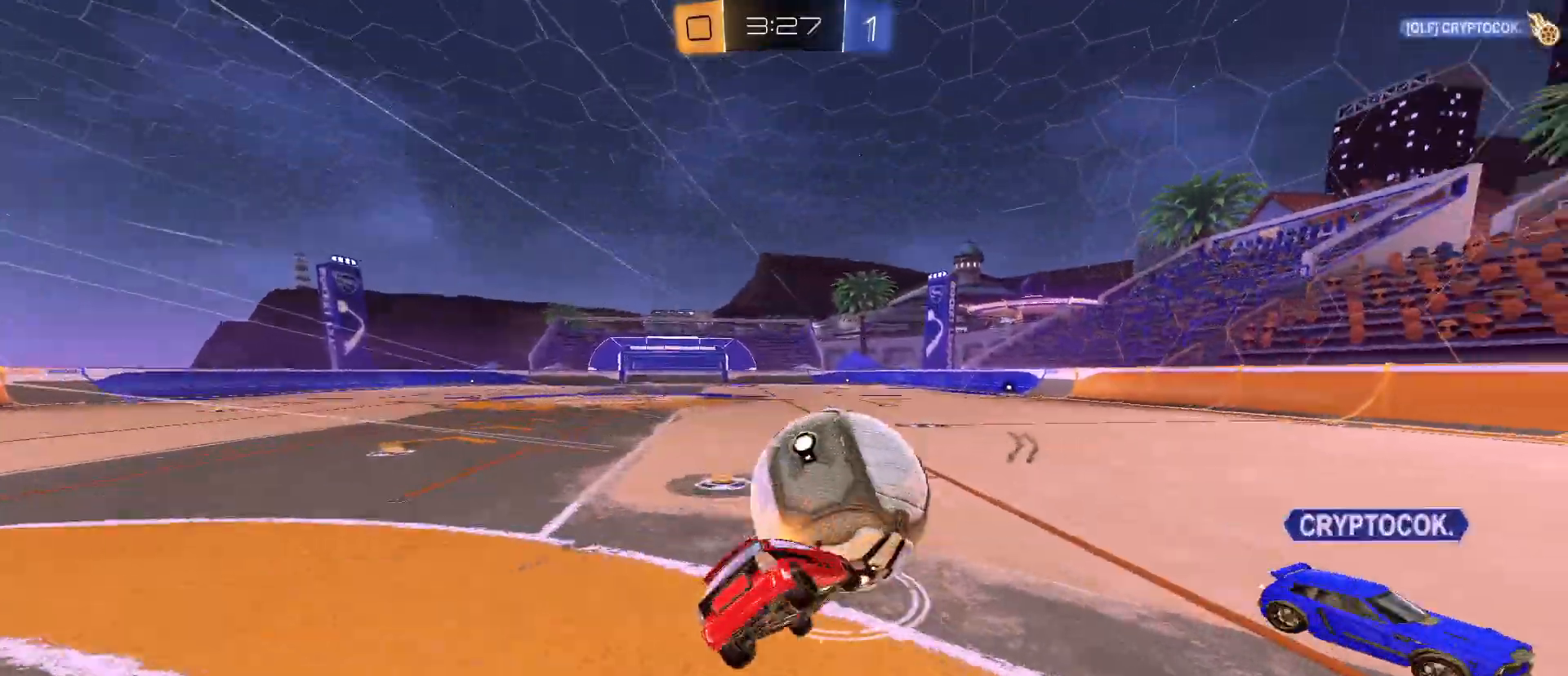
{"keys": ["a"], "mouse": ["left", "right"], "mouse_move": "still", "events": [[117, "w", "up"], [167, "mouse_left", "down"], [267, "a", "up"], [267, "q", "up"], [500, "a", "down"]]}
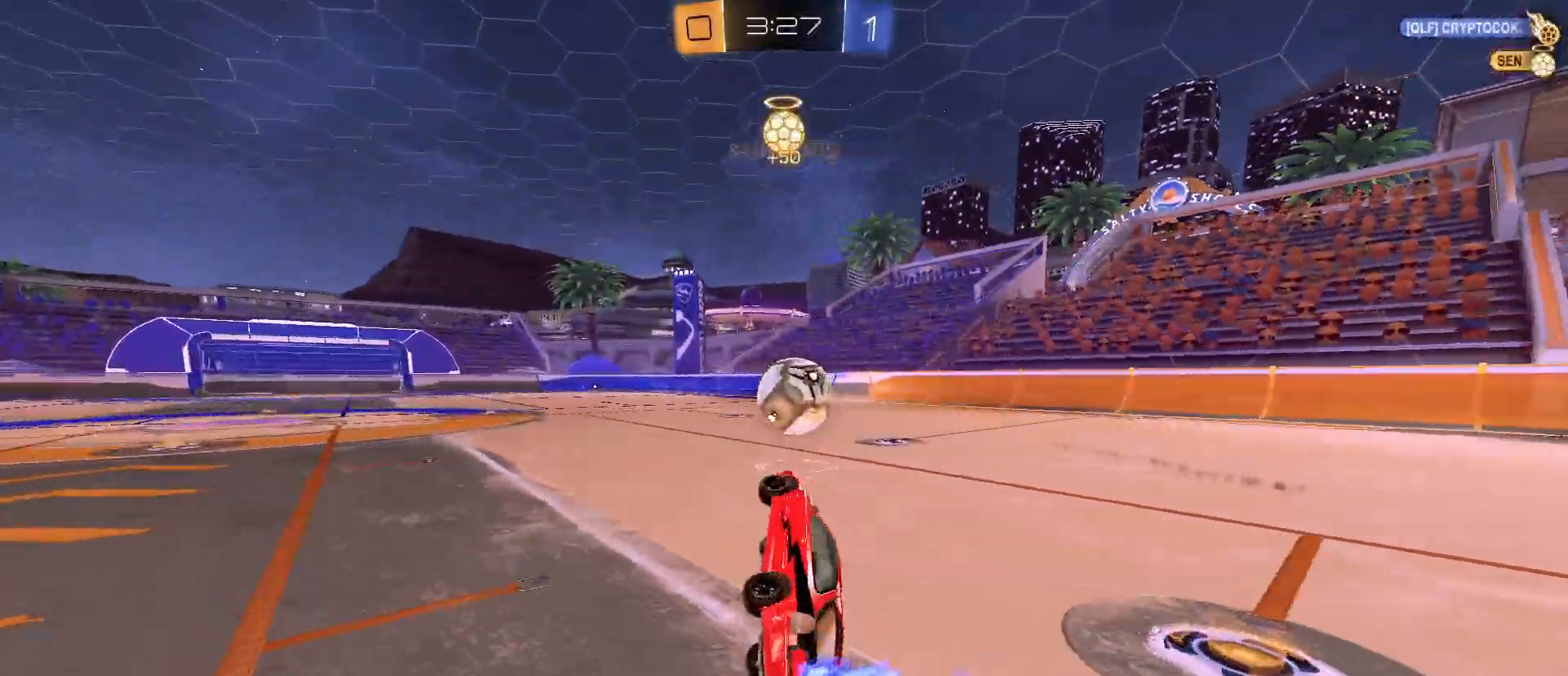
{"keys": [], "mouse": ["left", "right"], "mouse_move": "still", "events": [[50, "s", "down"], [100, "a", "up"], [133, "s", "up"]]}
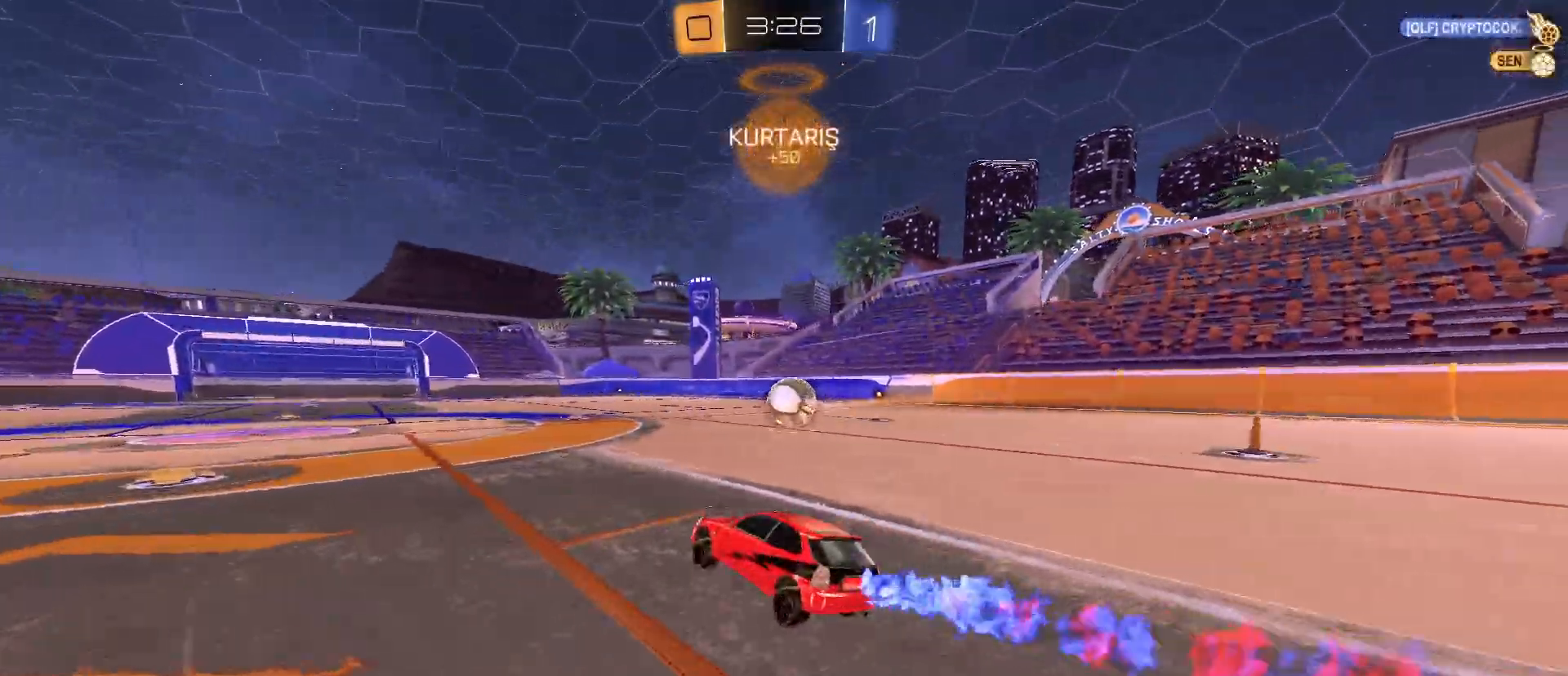
{"keys": ["w"], "mouse": [], "mouse_move": "still", "events": [[167, "d", "down"], [167, "mouse_right", "up"], [167, "w", "down"], [300, "d", "up"], [433, "mouse_left", "up"]]}
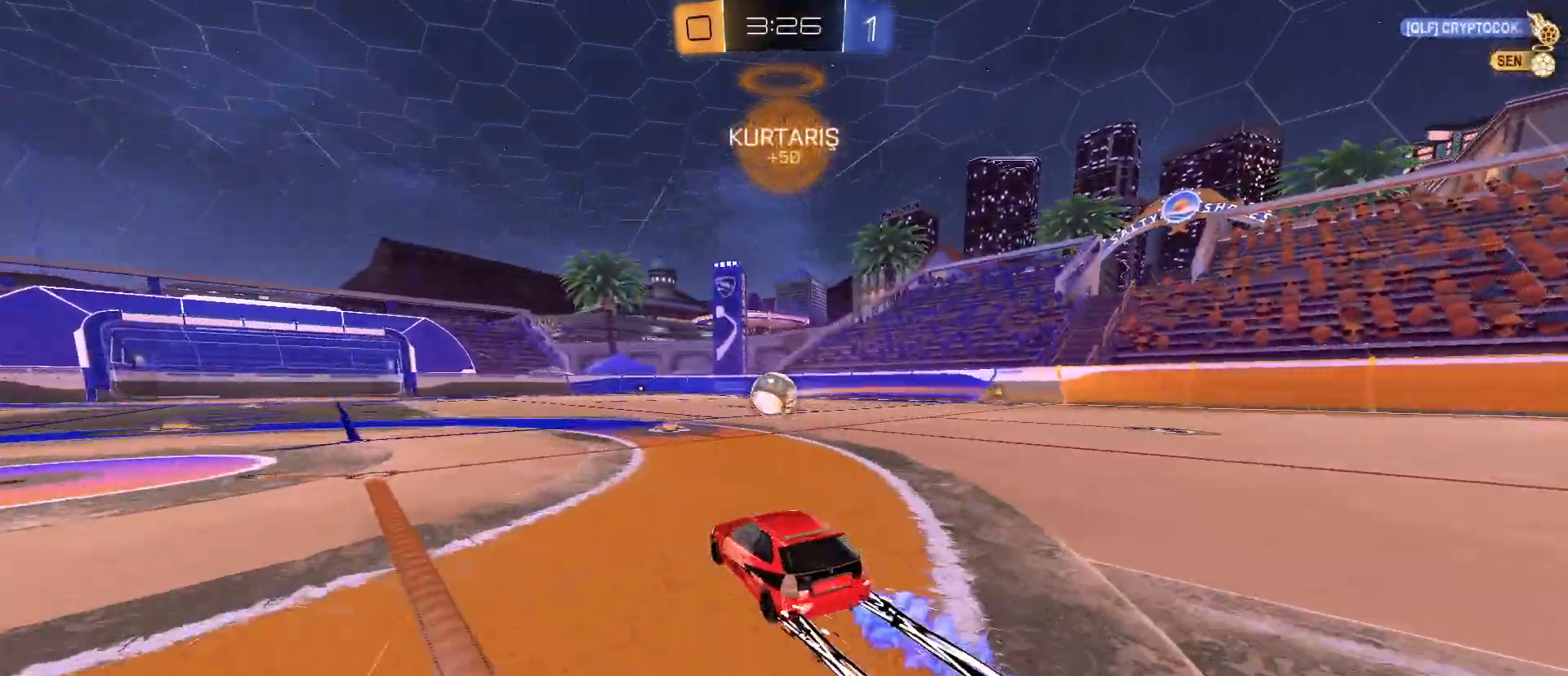
{"keys": ["w"], "mouse": [], "mouse_move": "still", "events": [[133, "d", "down"], [217, "d", "up"]]}
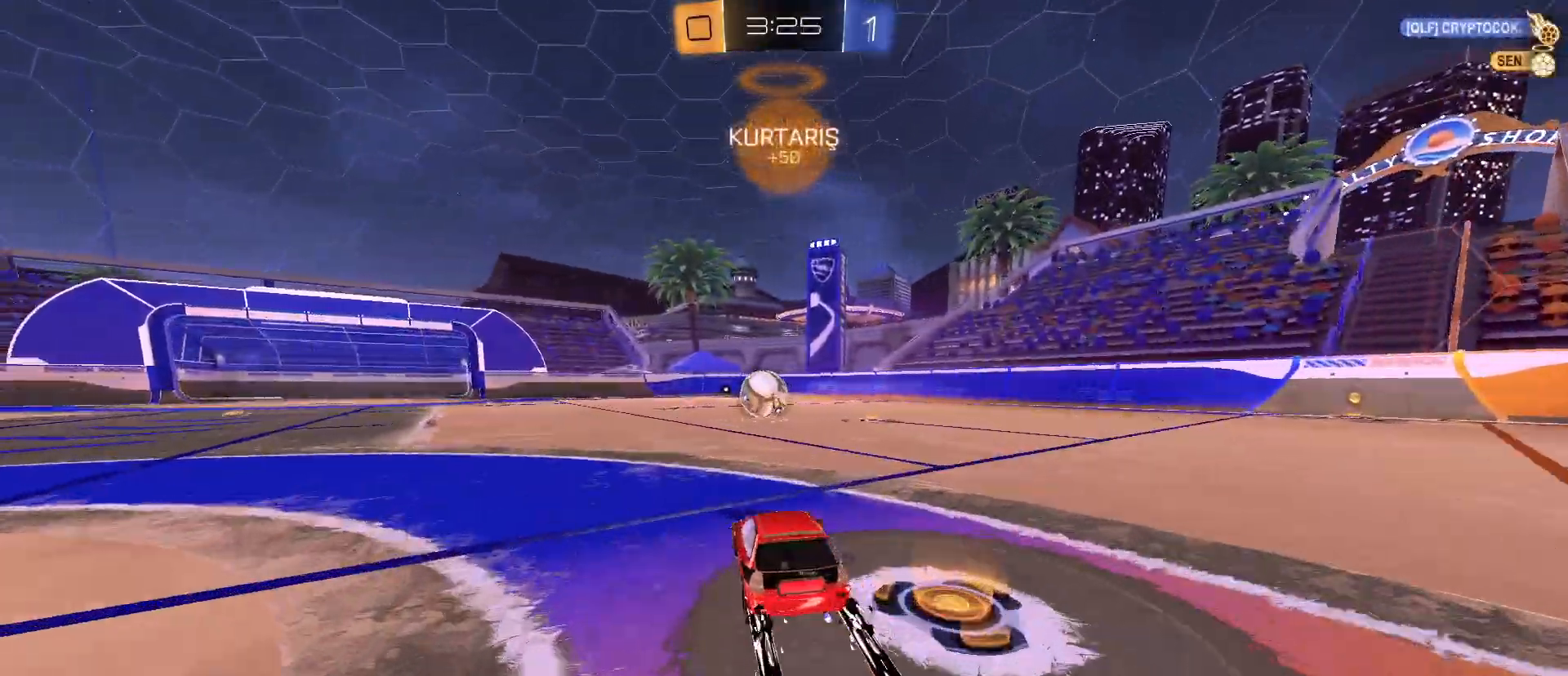
{"keys": [], "mouse": ["right"], "mouse_move": "still", "events": [[100, "a", "down"], [133, "a", "up"], [433, "mouse_right", "down"], [433, "w", "up"]]}
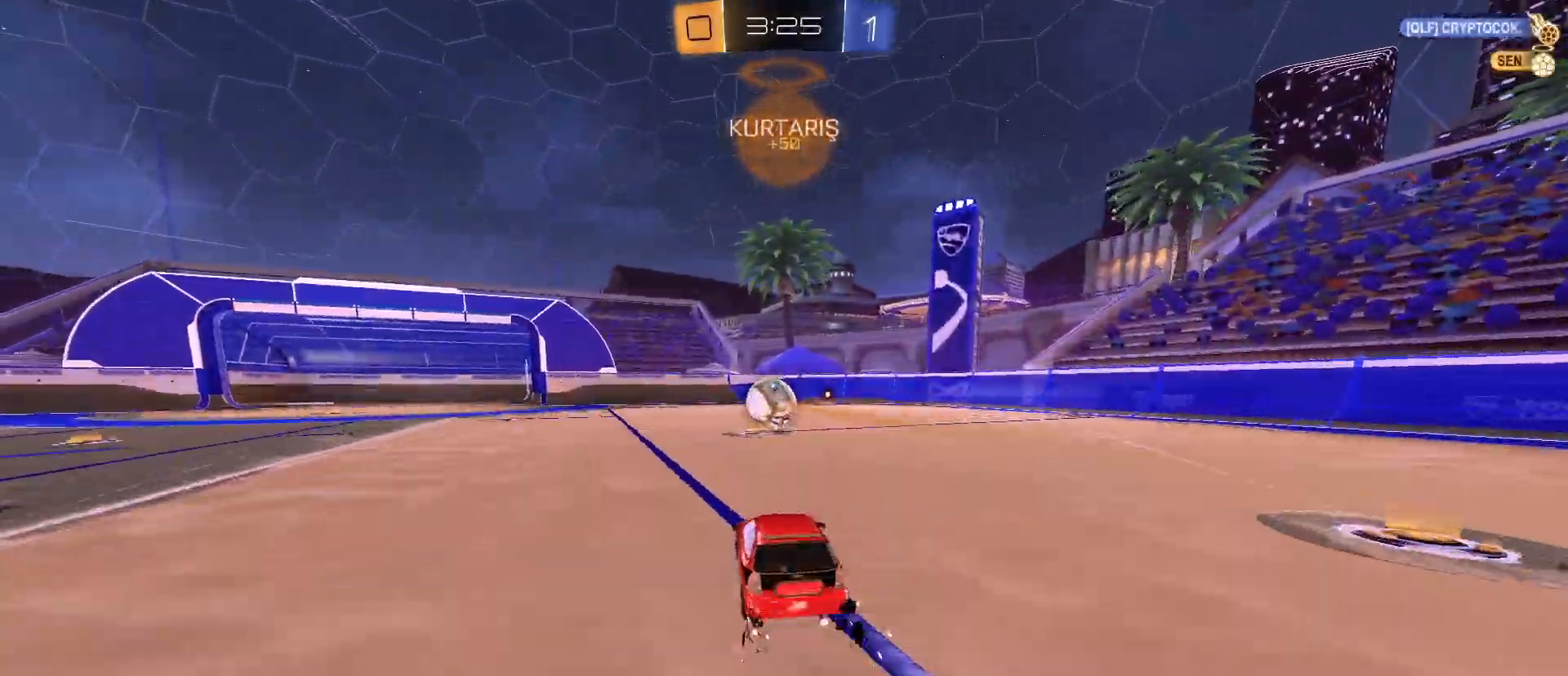
{"keys": [], "mouse": ["left"], "mouse_move": "still", "events": [[17, "mouse_right", "up"], [67, "mouse_right", "down"], [150, "s", "down"], [250, "d", "down"], [250, "mouse_right", "up"], [250, "q", "down"], [300, "mouse_left", "down"], [350, "q", "up"], [383, "d", "up"], [383, "s", "up"]]}
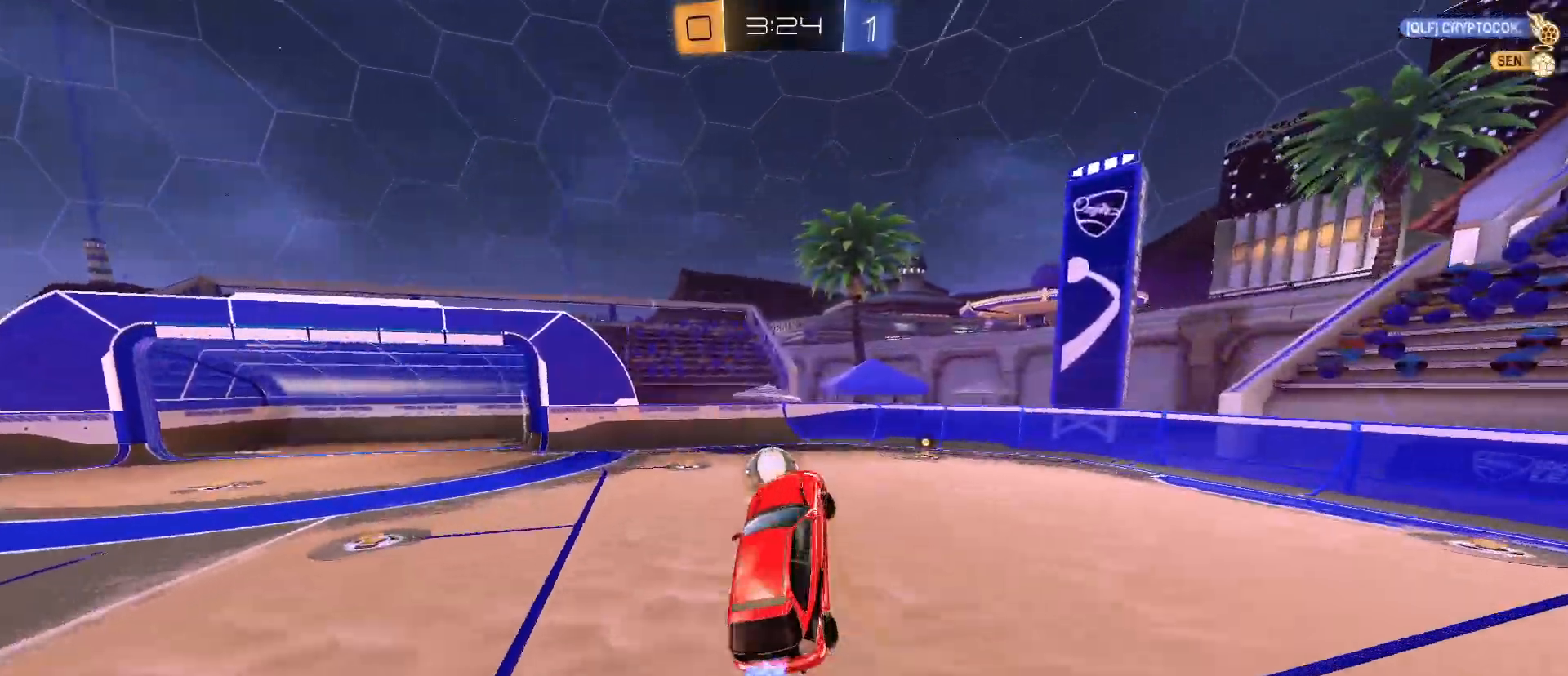
{"keys": ["a"], "mouse": ["left"], "mouse_move": "still", "events": [[167, "a", "down"], [167, "q", "down"], [267, "a", "up"], [267, "q", "up"], [267, "s", "down"], [367, "mouse_left", "up"], [400, "s", "up"], [450, "mouse_left", "down"], [500, "a", "down"]]}
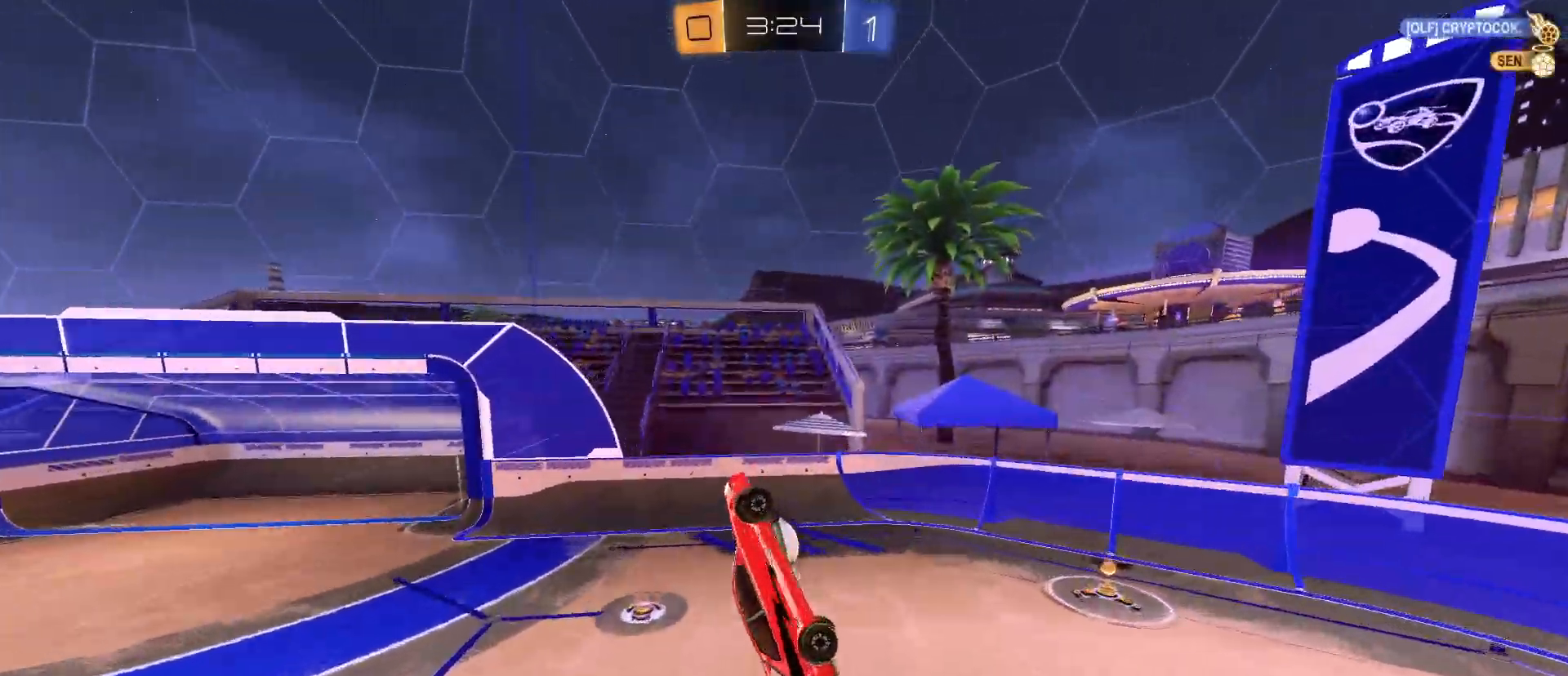
{"keys": [], "mouse": ["left"], "mouse_move": "still", "events": [[50, "s", "down"], [100, "a", "up"], [100, "s", "up"], [367, "a", "down"], [483, "a", "up"]]}
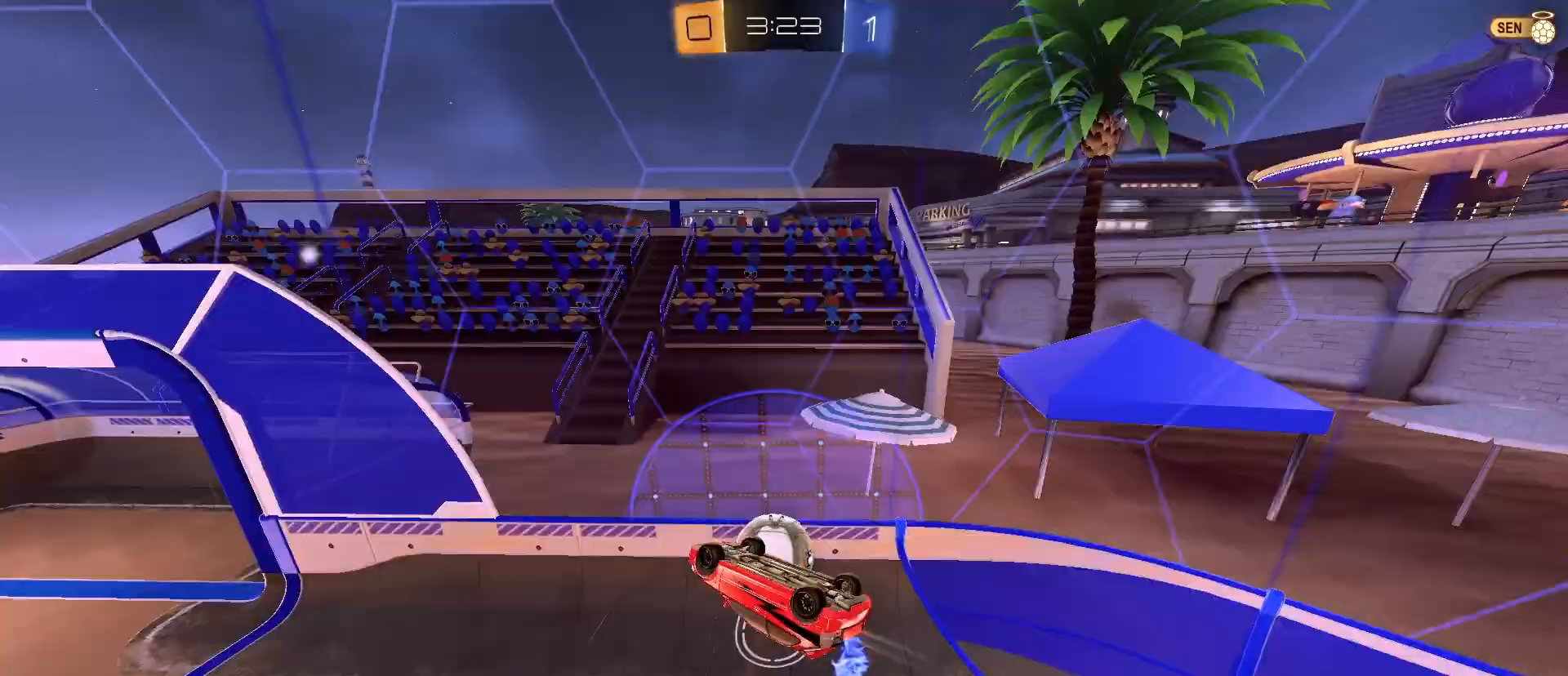
{"keys": ["w"], "mouse": [], "mouse_move": "still", "events": [[33, "w", "down"], [250, "mouse_left", "up"]]}
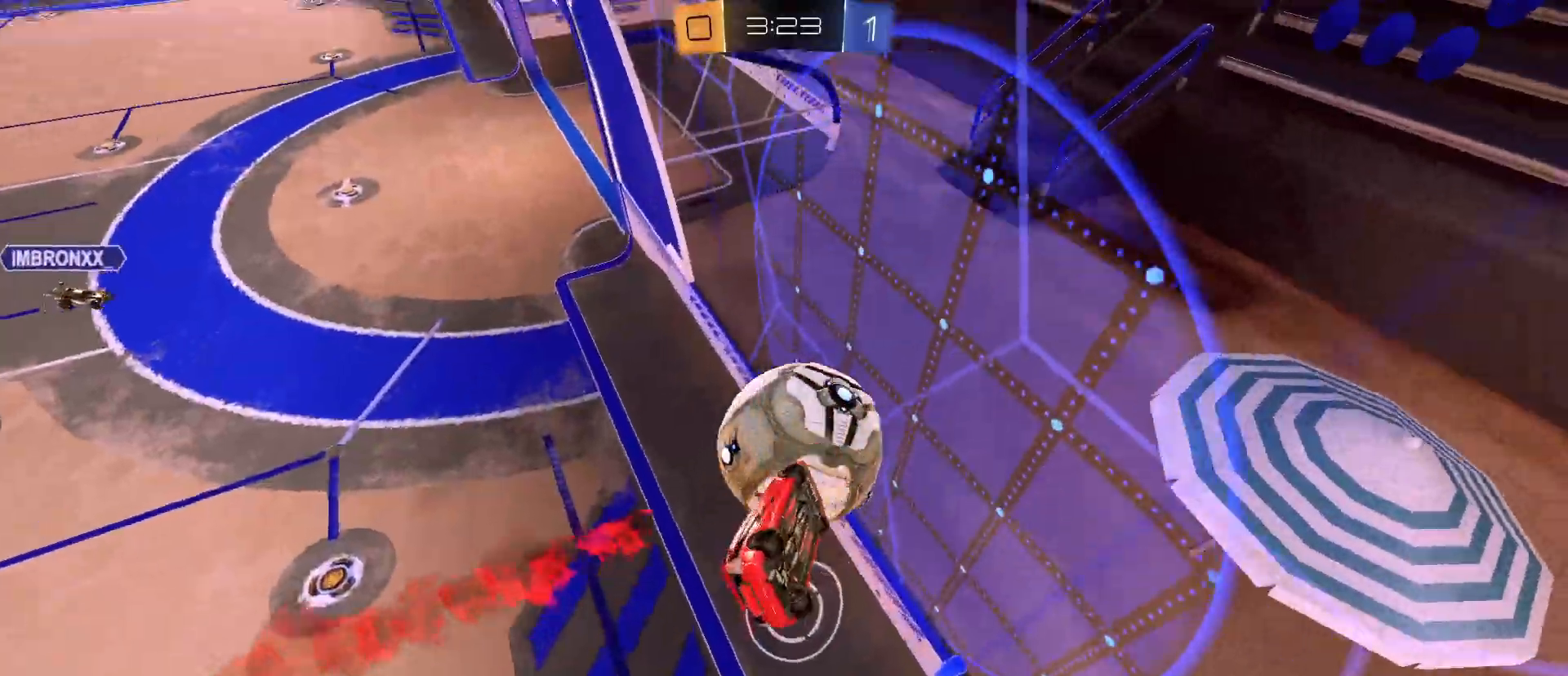
{"keys": ["e", "s"], "mouse": [], "mouse_move": "still", "events": [[267, "w", "up"], [450, "s", "down"], [500, "e", "down"]]}
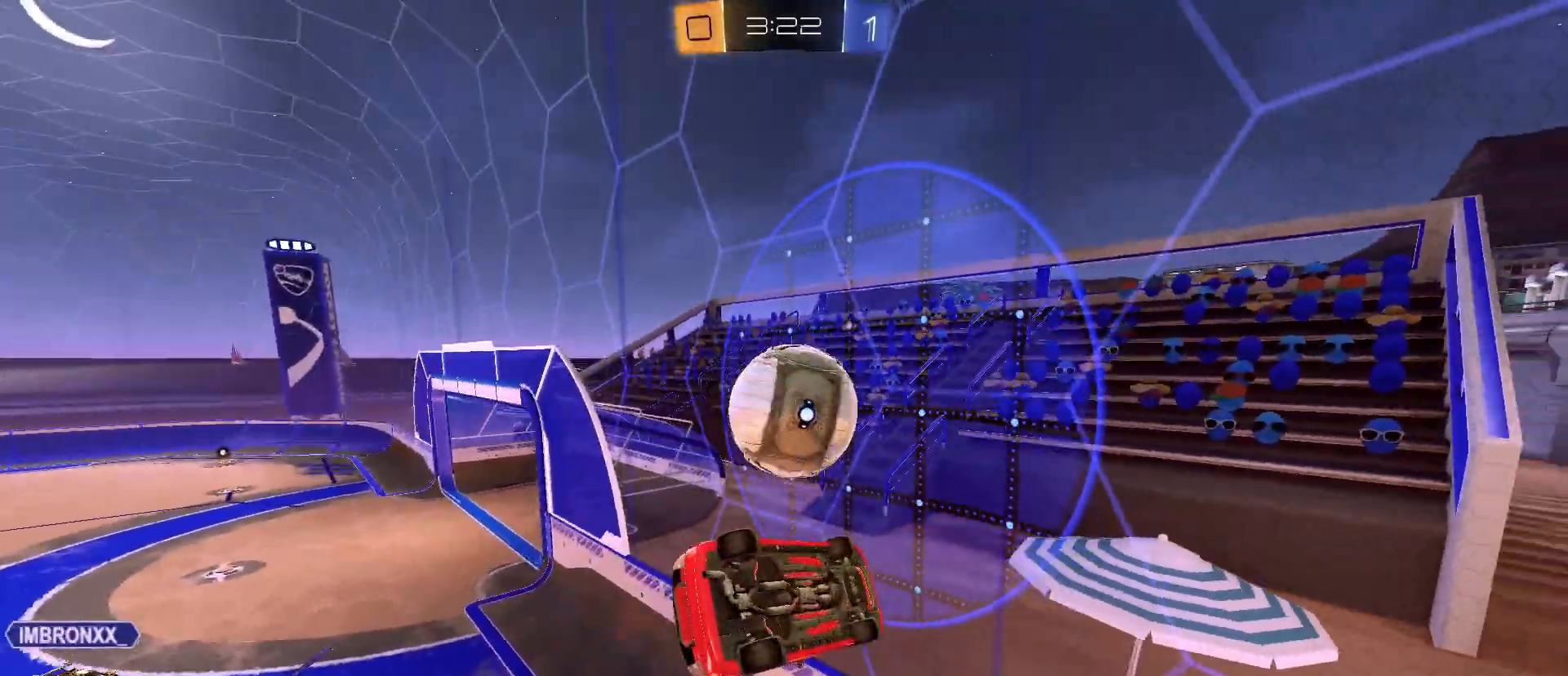
{"keys": [], "mouse": [], "mouse_move": "still", "events": [[83, "space", "down"], [233, "e", "up"], [233, "space", "up"], [283, "s", "up"]]}
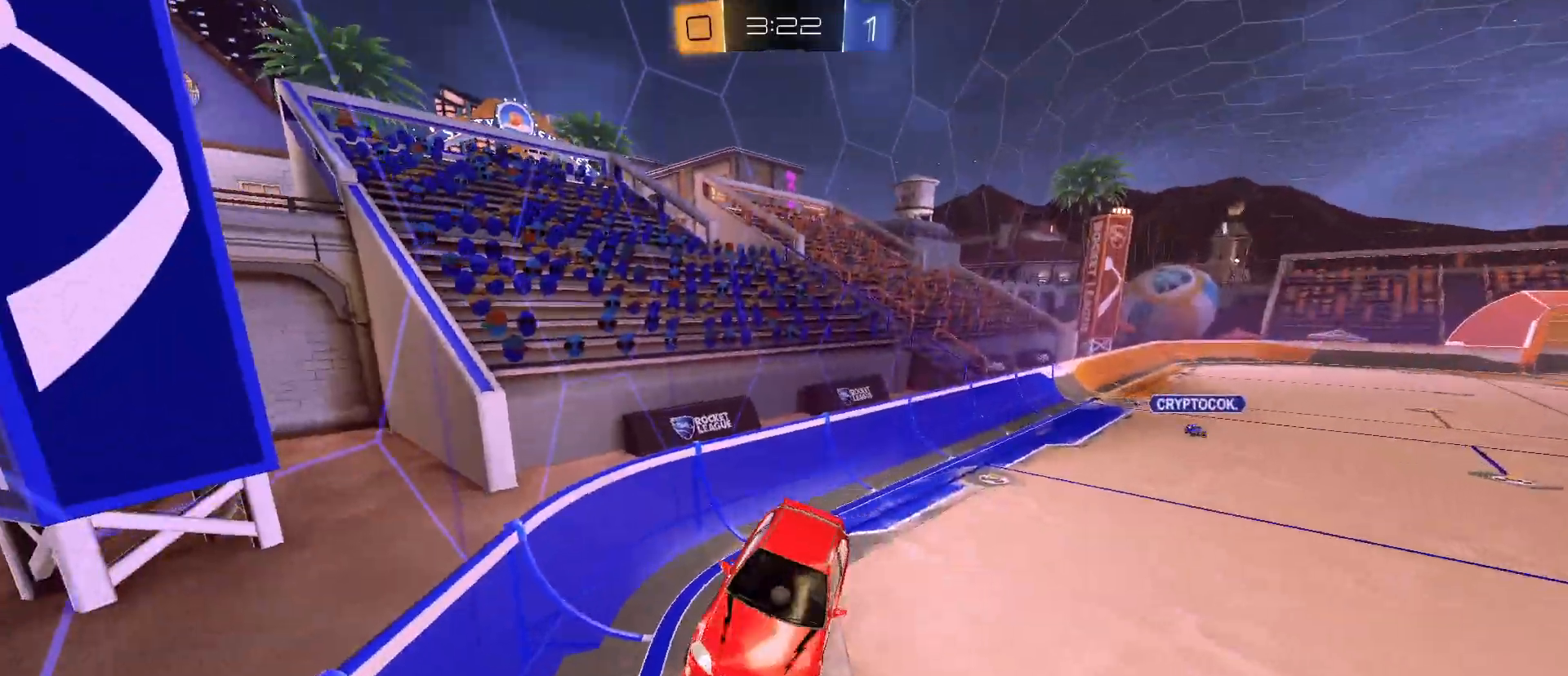
{"keys": ["a"], "mouse": [], "mouse_move": "still", "events": [[350, "a", "down"], [350, "space", "down"], [500, "space", "up"]]}
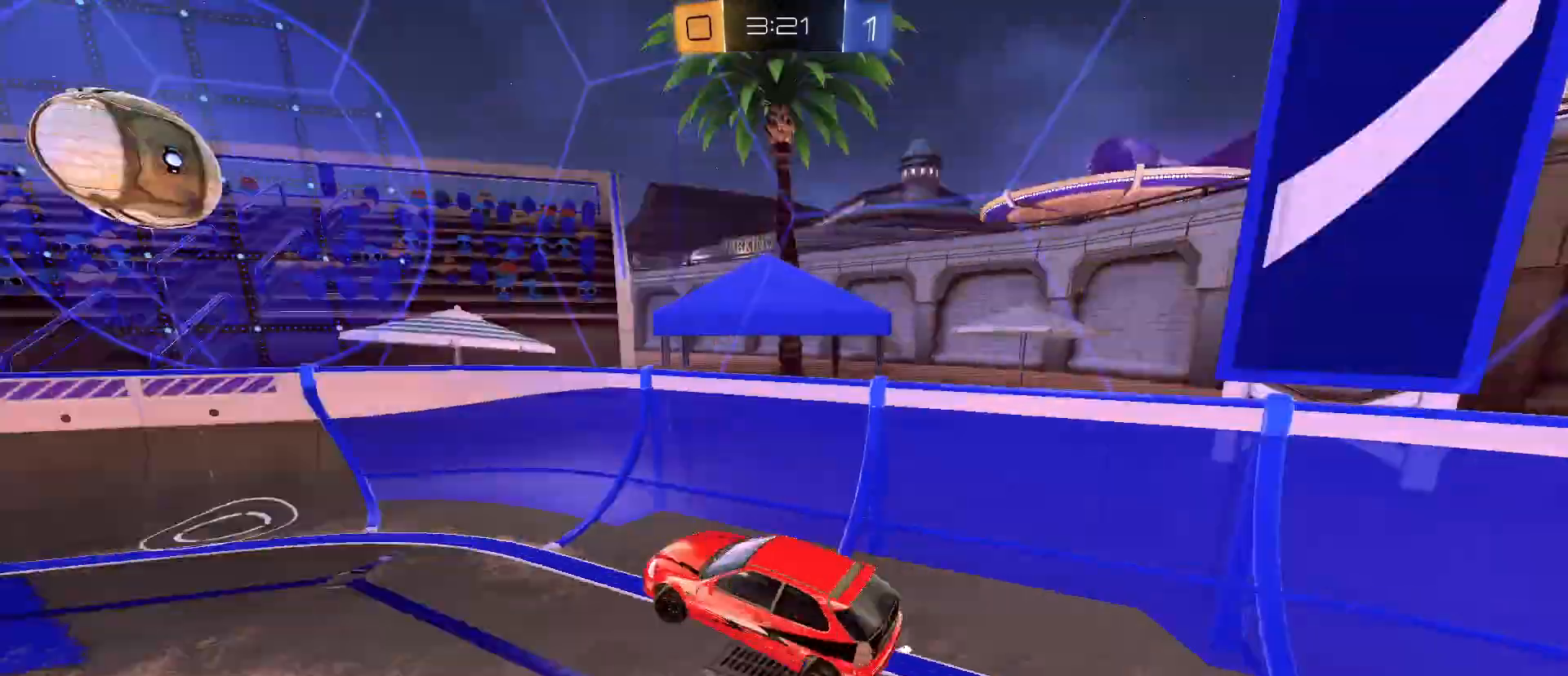
{"keys": ["w"], "mouse": ["left"], "mouse_move": "still", "events": [[33, "a", "up"], [33, "w", "down"], [167, "mouse_left", "down"], [317, "a", "down"], [367, "a", "up"]]}
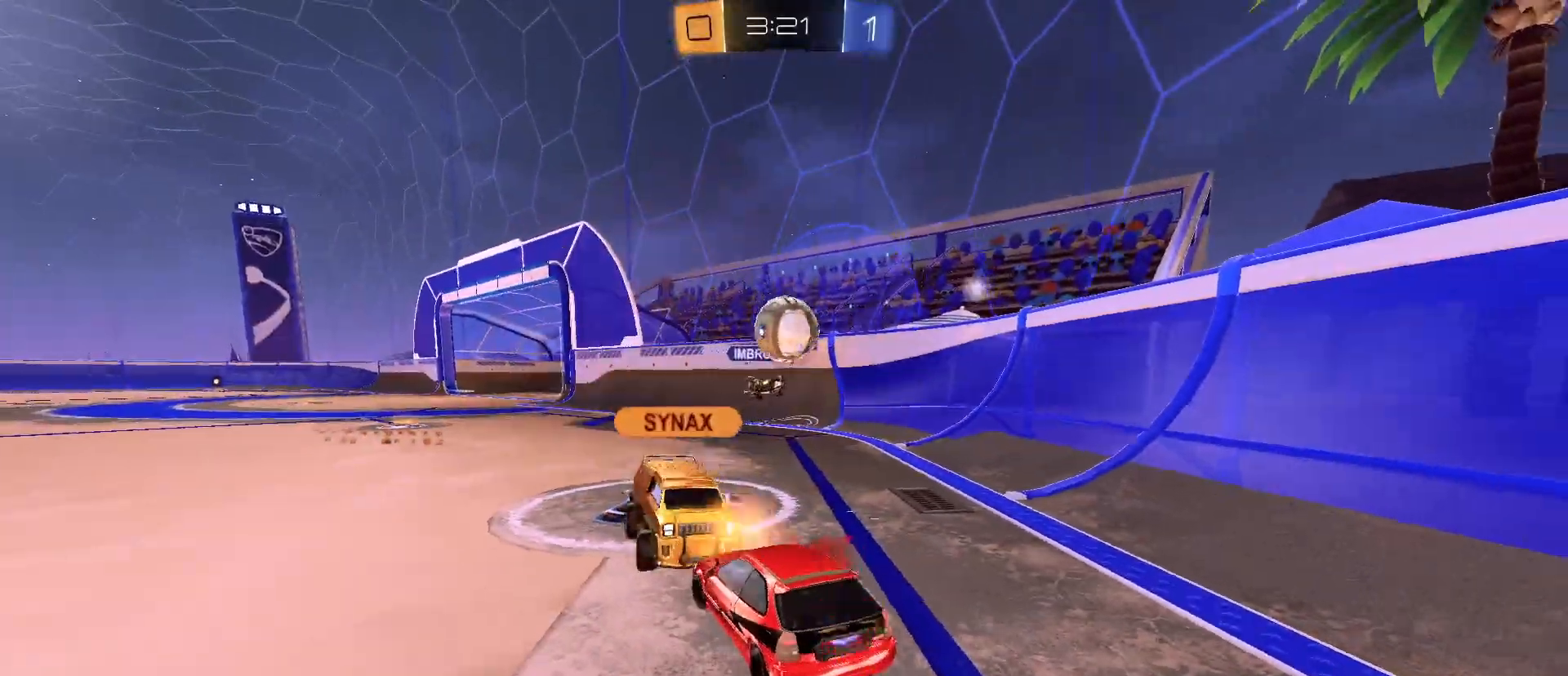
{"keys": [], "mouse": [], "mouse_move": "still", "events": [[50, "mouse_left", "up"], [100, "a", "down"], [183, "a", "up"], [333, "w", "up"]]}
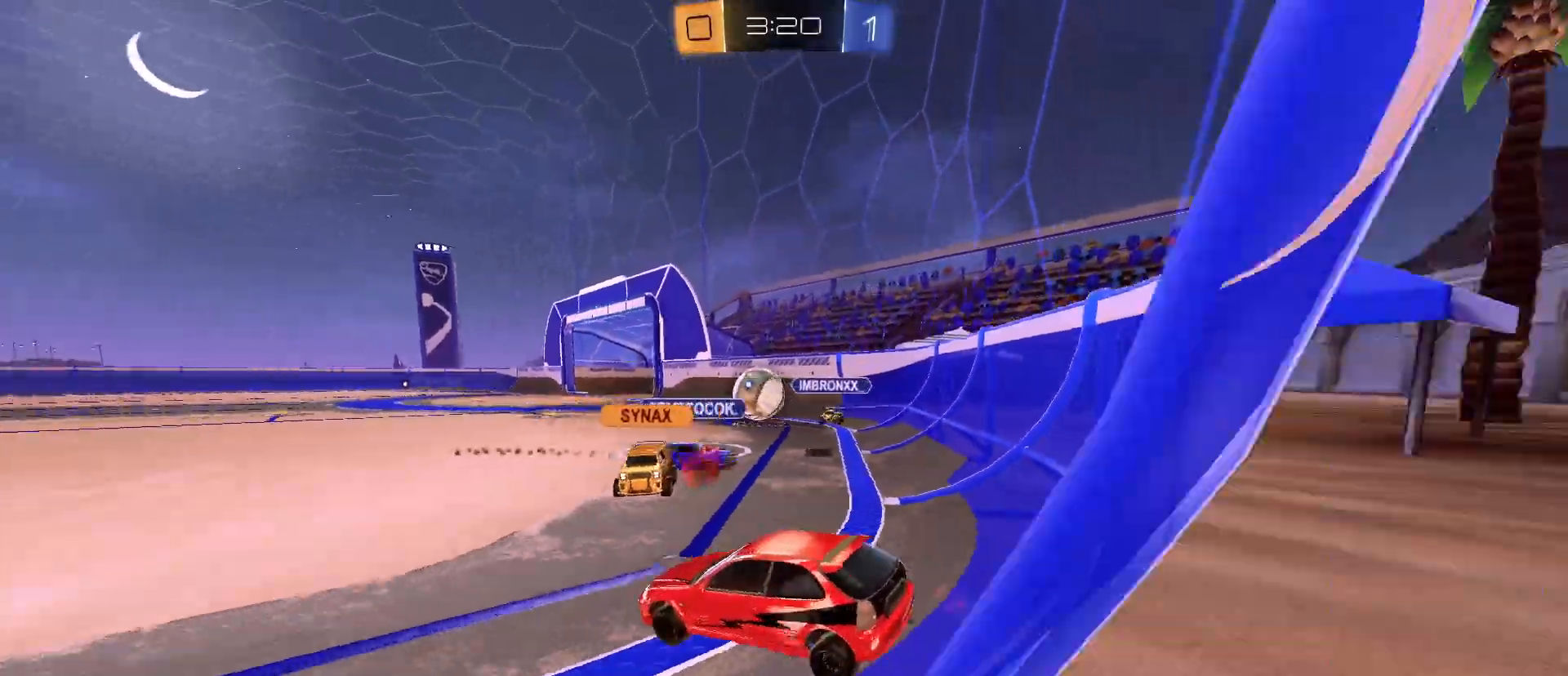
{"keys": ["w"], "mouse": ["left"], "mouse_move": "still", "events": [[67, "w", "down"], [117, "mouse_left", "down"]]}